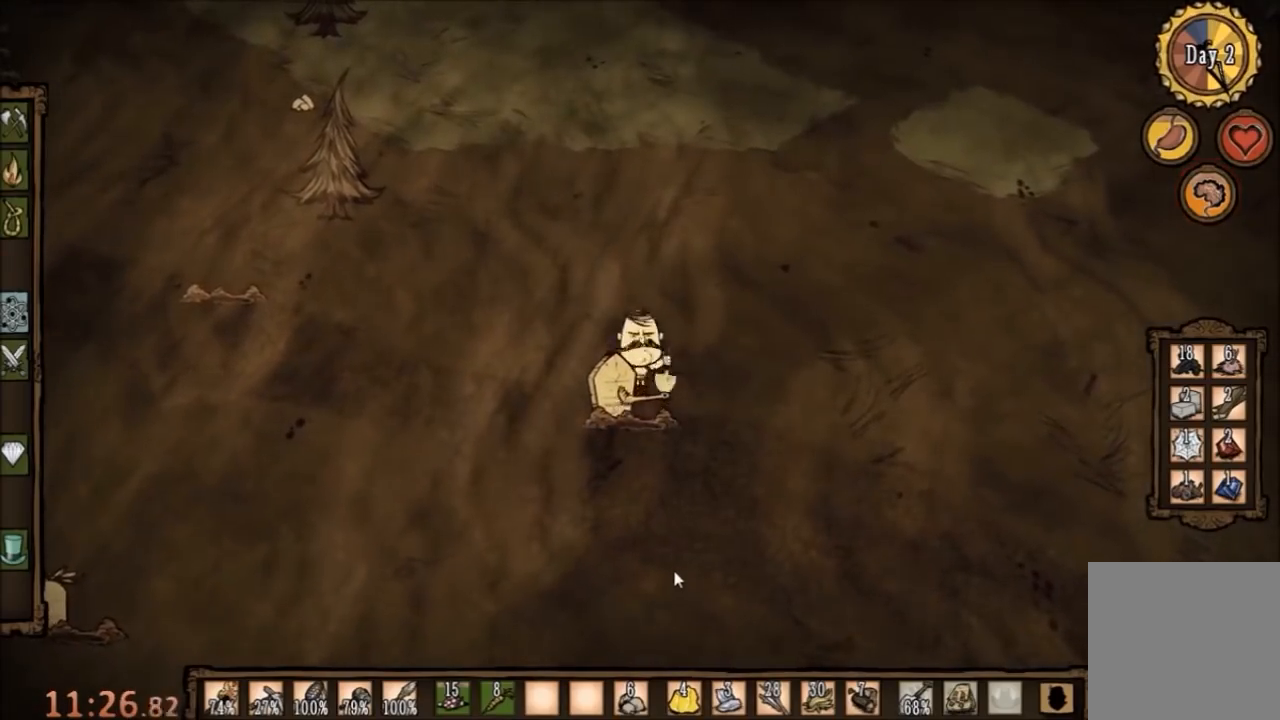
Gameplay with keyboard and mouse; each line is a JSON object with the keys and mouse buttons held at the frame after it. "events" lists presses ("down") and releases ("up") of "1", "2", "3", "4", "5", "a", "c", "ctrl", "d", "e", "f", "q", "r", "s", "shift", "space", "tab", "v", "w", "x", "z", "mouse_left" and "mouse_right" between this image and that frame as [ms after this image, input, new state], when the widget could be followed in between. "mouse_left", "mouse_right" = the "left", "right" buttons of the "mouse" list. No other keys are recorded. Mouse movement is not recorded.
{"keys": ["d"], "mouse": [], "events": [[267, "d", "down"], [300, "s", "up"], [400, "q", "down"], [500, "q", "up"]]}
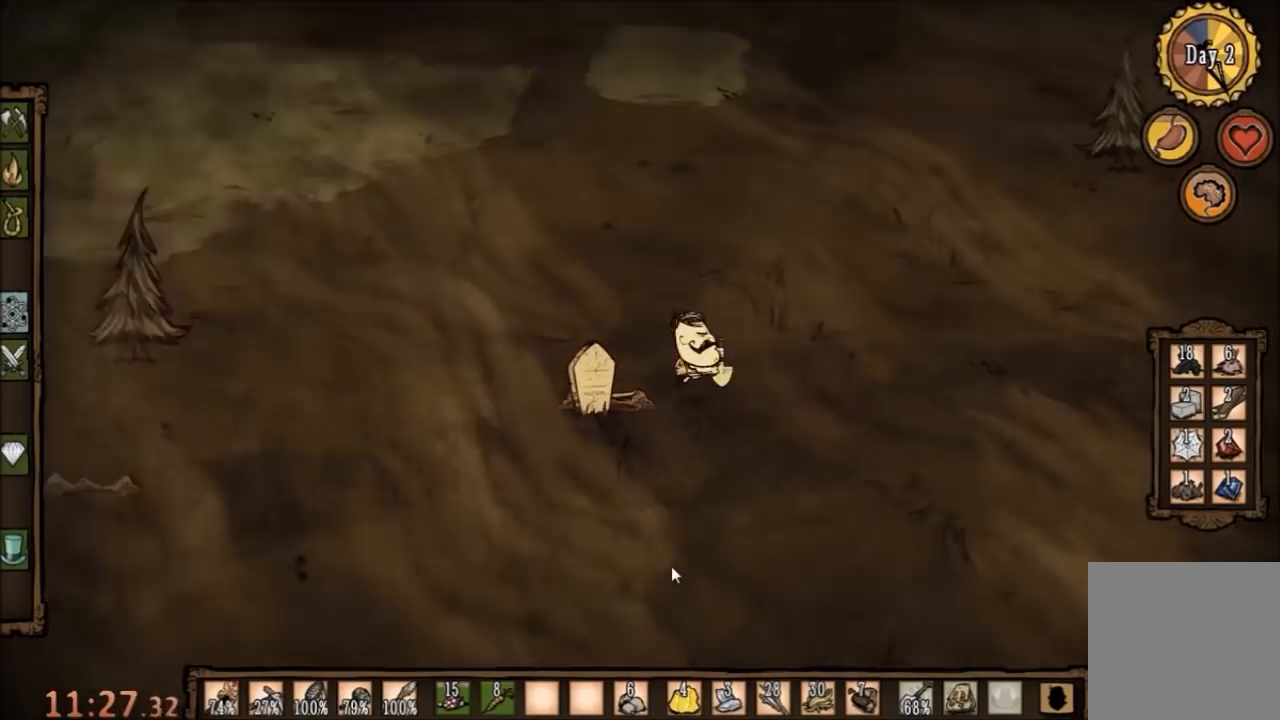
{"keys": ["d"], "mouse": [], "events": [[233, "q", "down"], [367, "q", "up"]]}
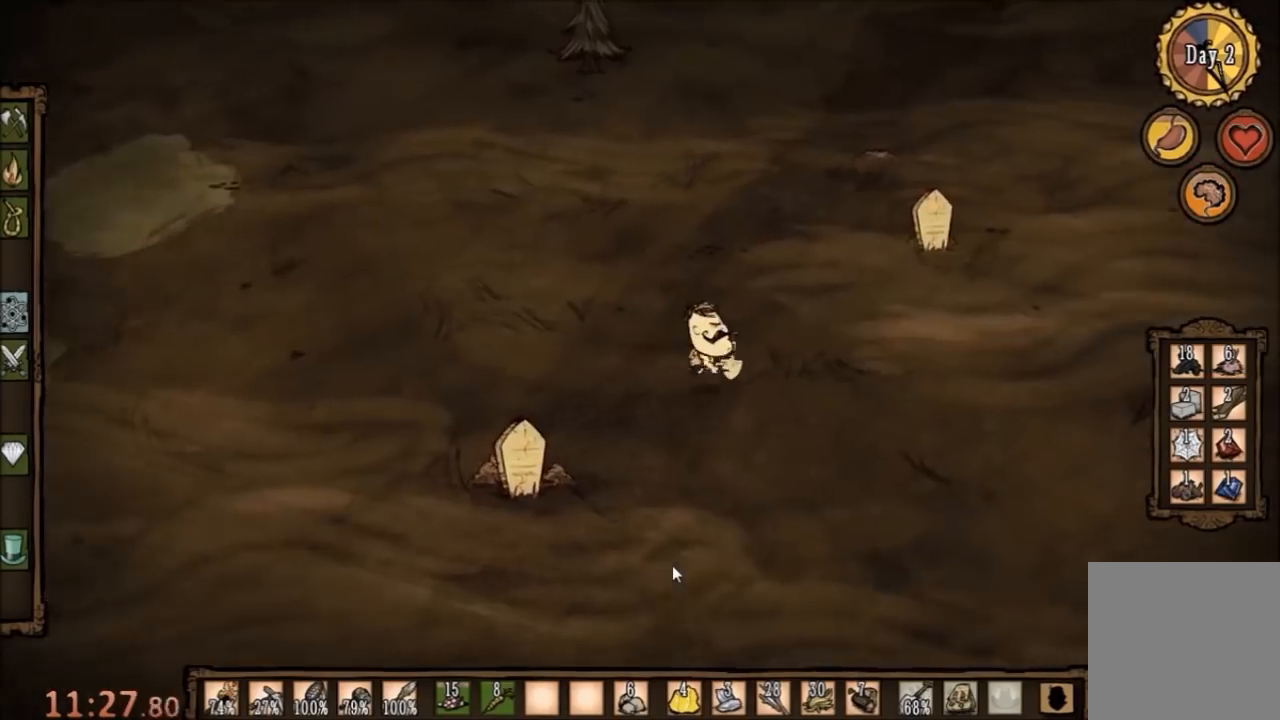
{"keys": ["w"], "mouse": [], "events": [[333, "q", "down"], [367, "w", "down"], [433, "d", "up"], [467, "q", "up"]]}
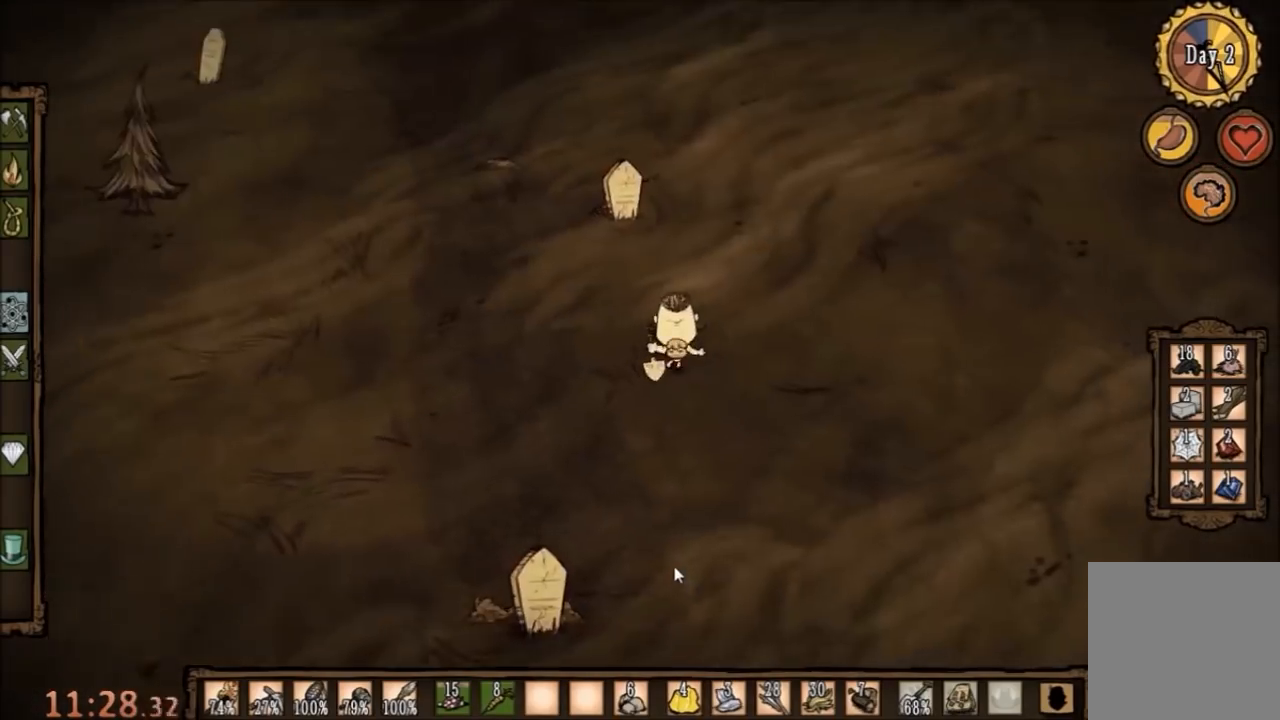
{"keys": ["w"], "mouse": [], "events": []}
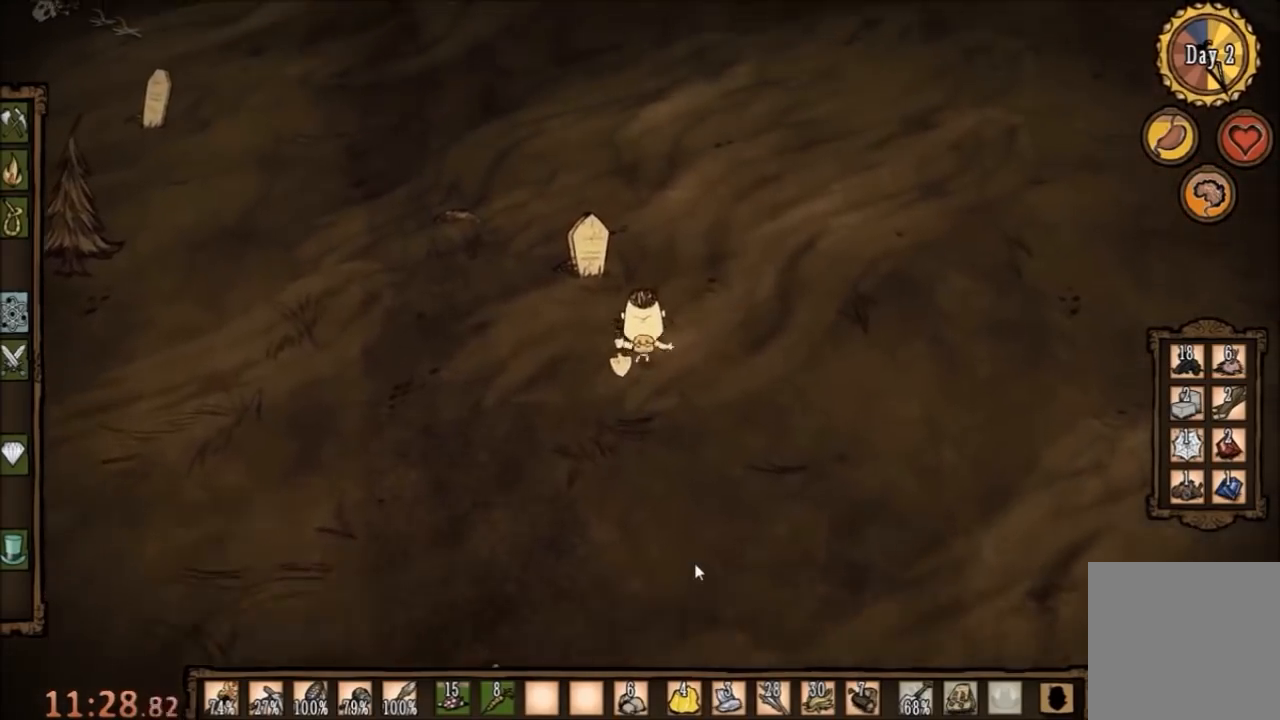
{"keys": ["a", "w"], "mouse": [], "events": [[167, "a", "down"]]}
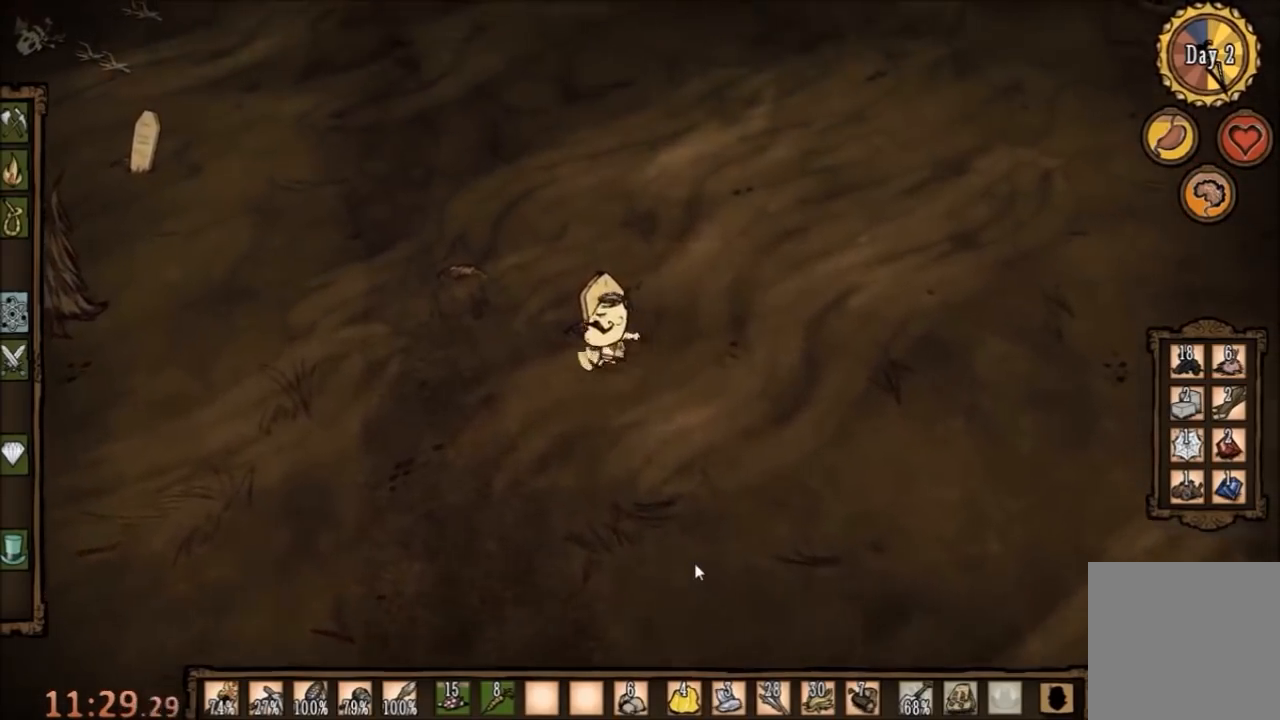
{"keys": ["f"], "mouse": [], "events": [[267, "a", "up"], [300, "f", "down"], [333, "w", "up"]]}
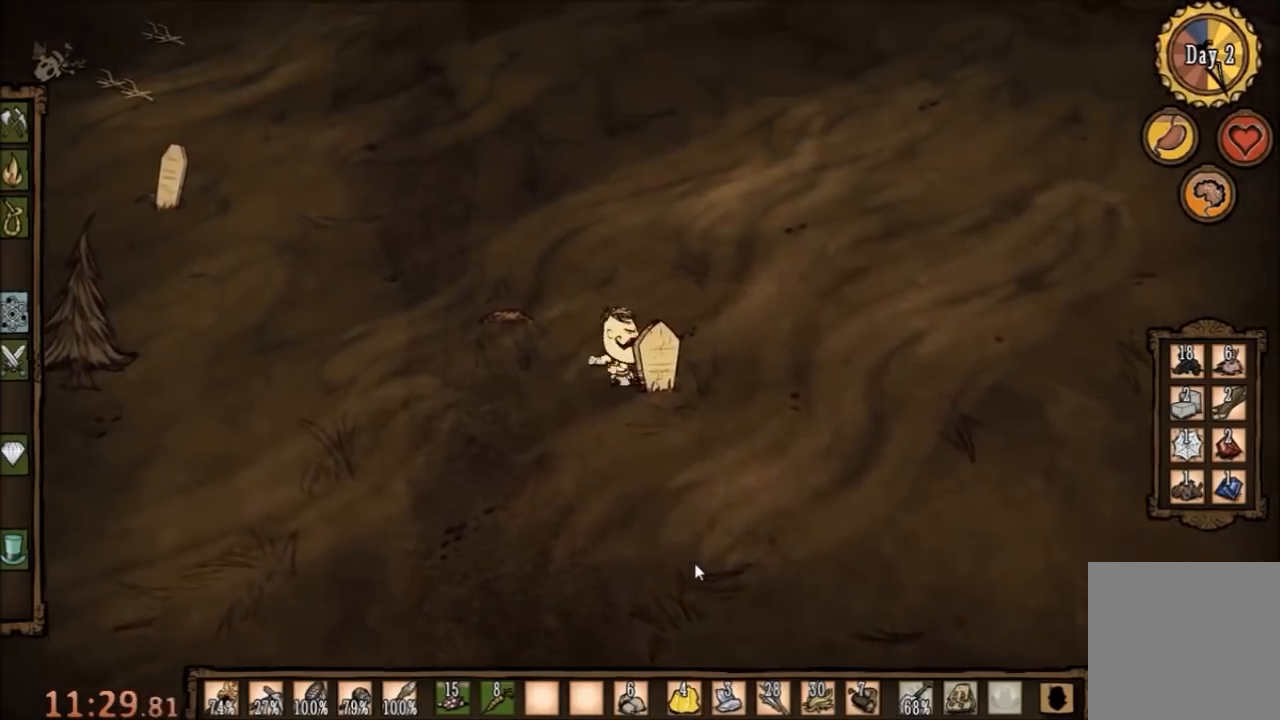
{"keys": [], "mouse": [], "events": [[467, "f", "up"]]}
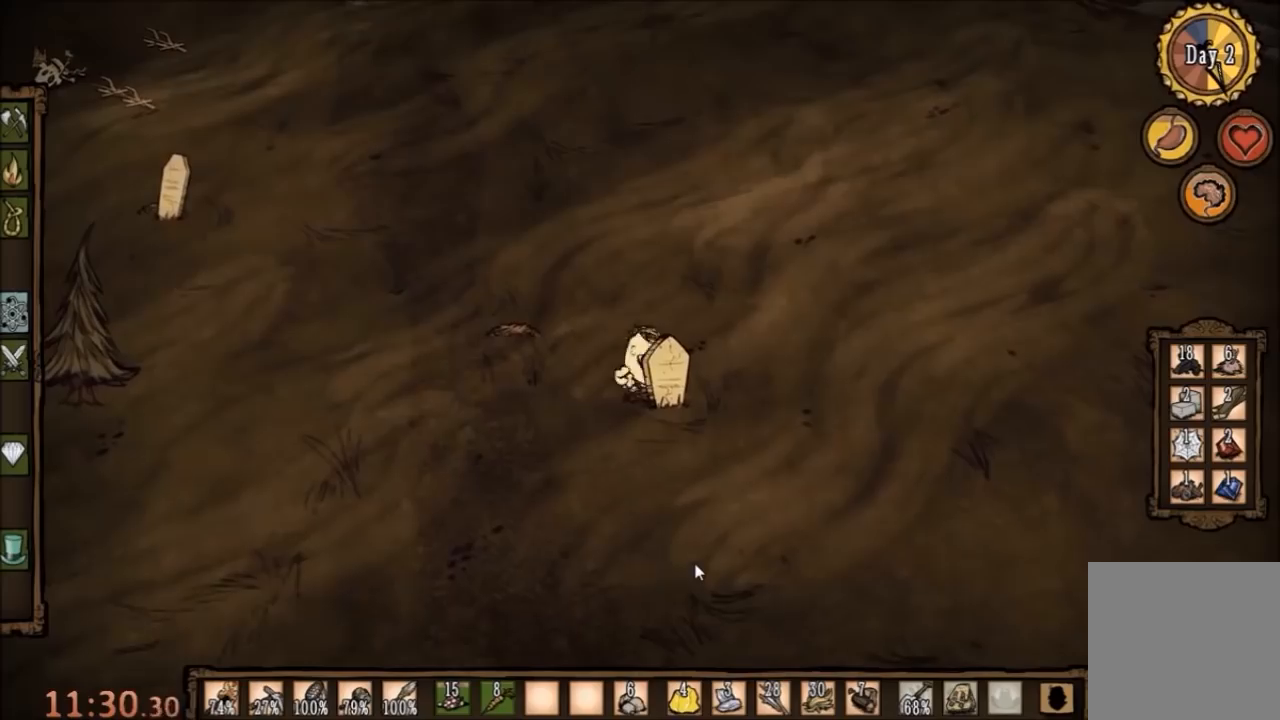
{"keys": ["w"], "mouse": [], "events": [[500, "w", "down"]]}
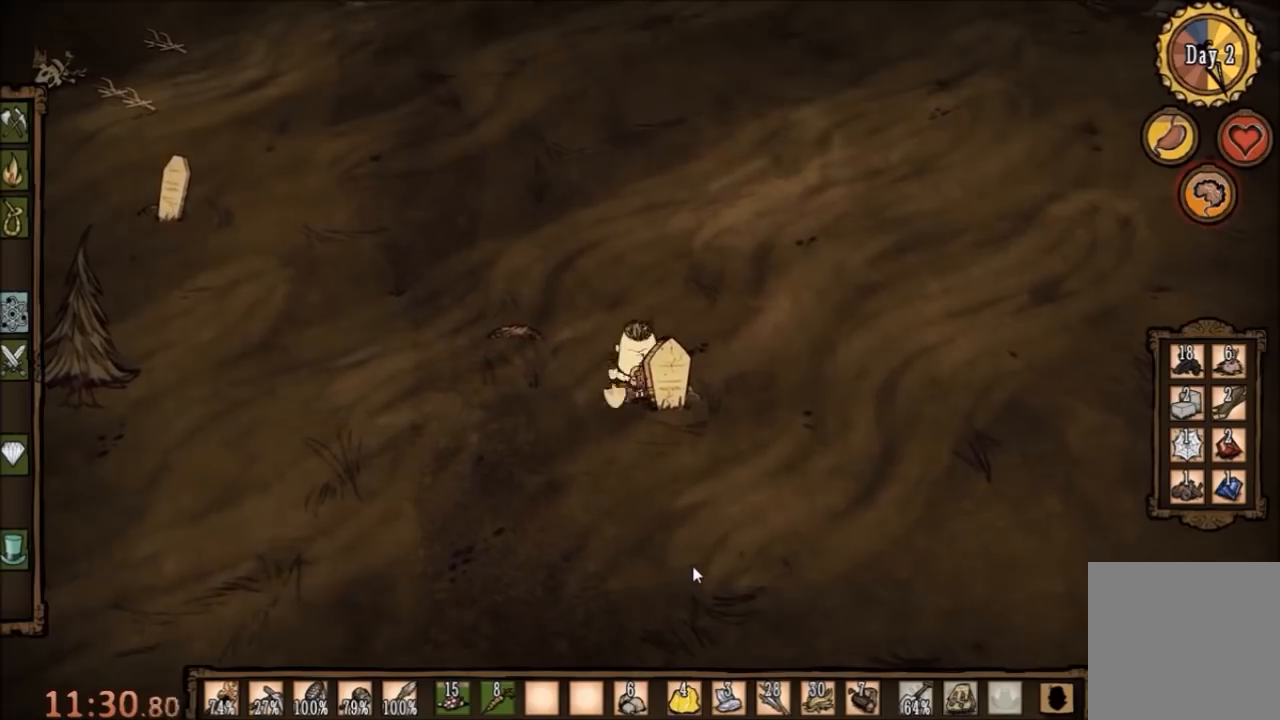
{"keys": [], "mouse": [], "events": [[133, "w", "up"], [333, "q", "down"], [400, "q", "up"]]}
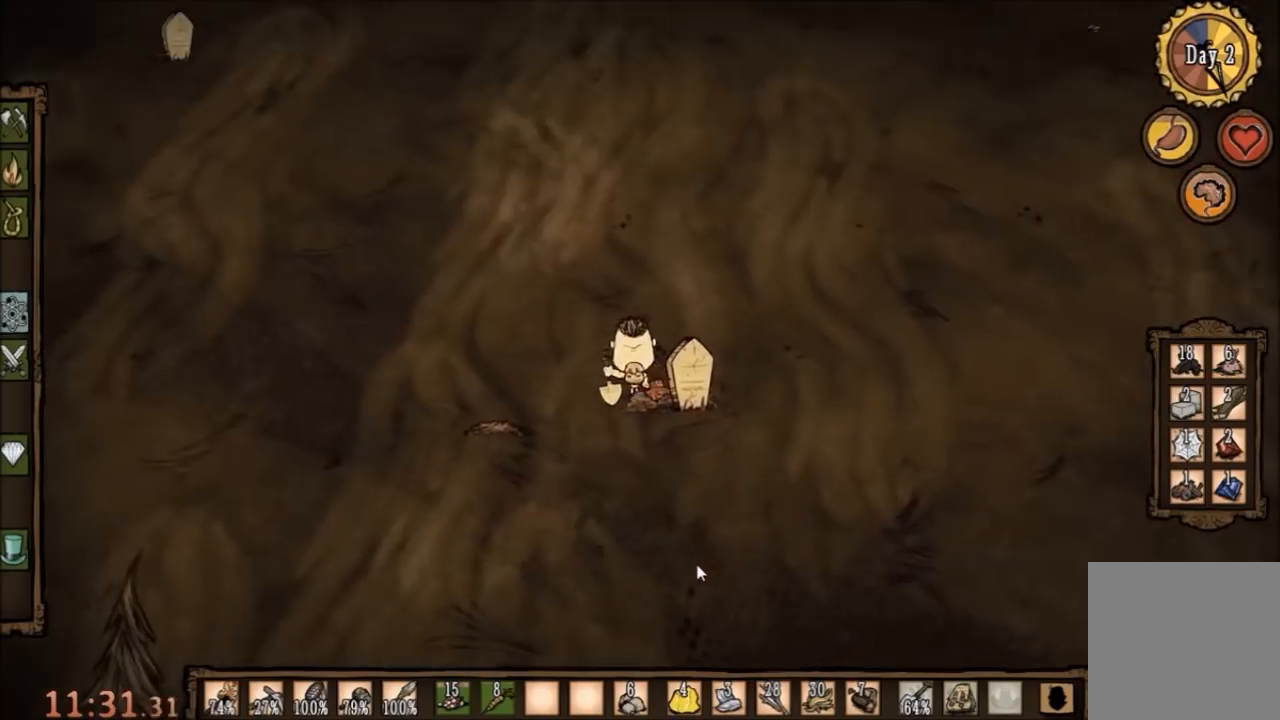
{"keys": ["a", "f"], "mouse": [], "events": [[67, "a", "down"], [467, "f", "down"]]}
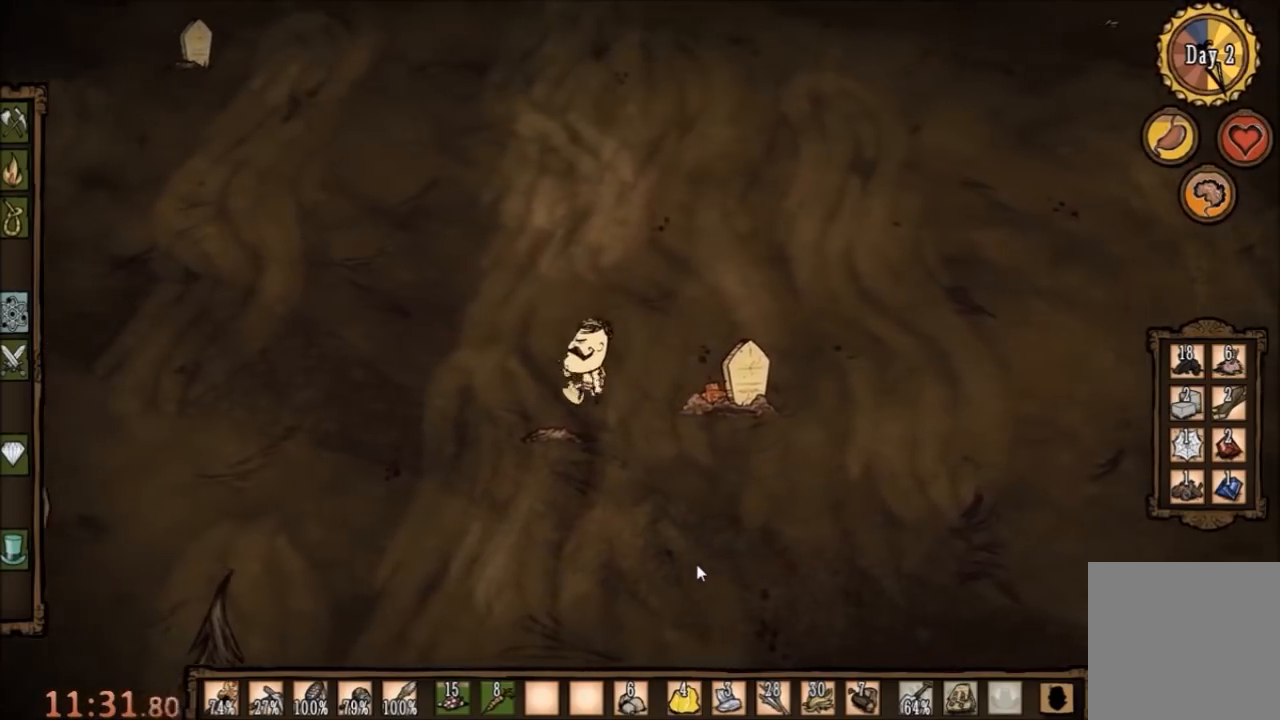
{"keys": [], "mouse": [], "events": [[33, "a", "up"], [33, "e", "down"], [233, "e", "up"], [467, "f", "up"]]}
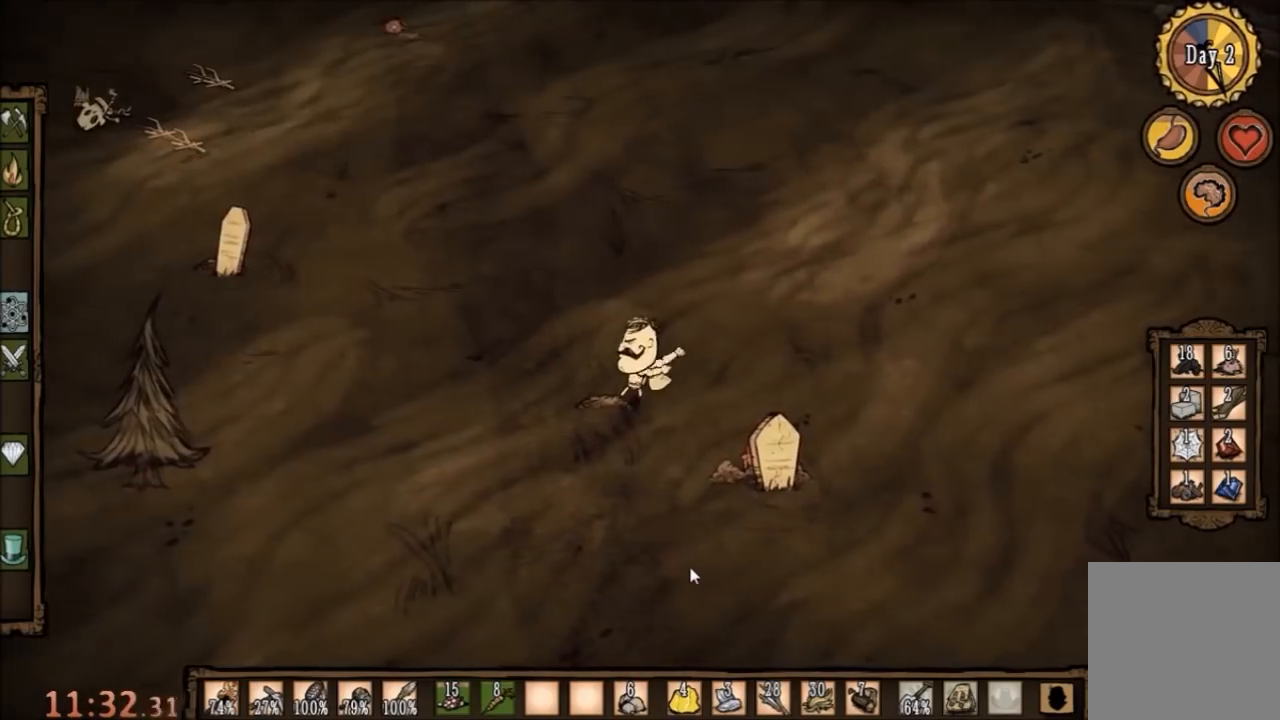
{"keys": [], "mouse": [], "events": []}
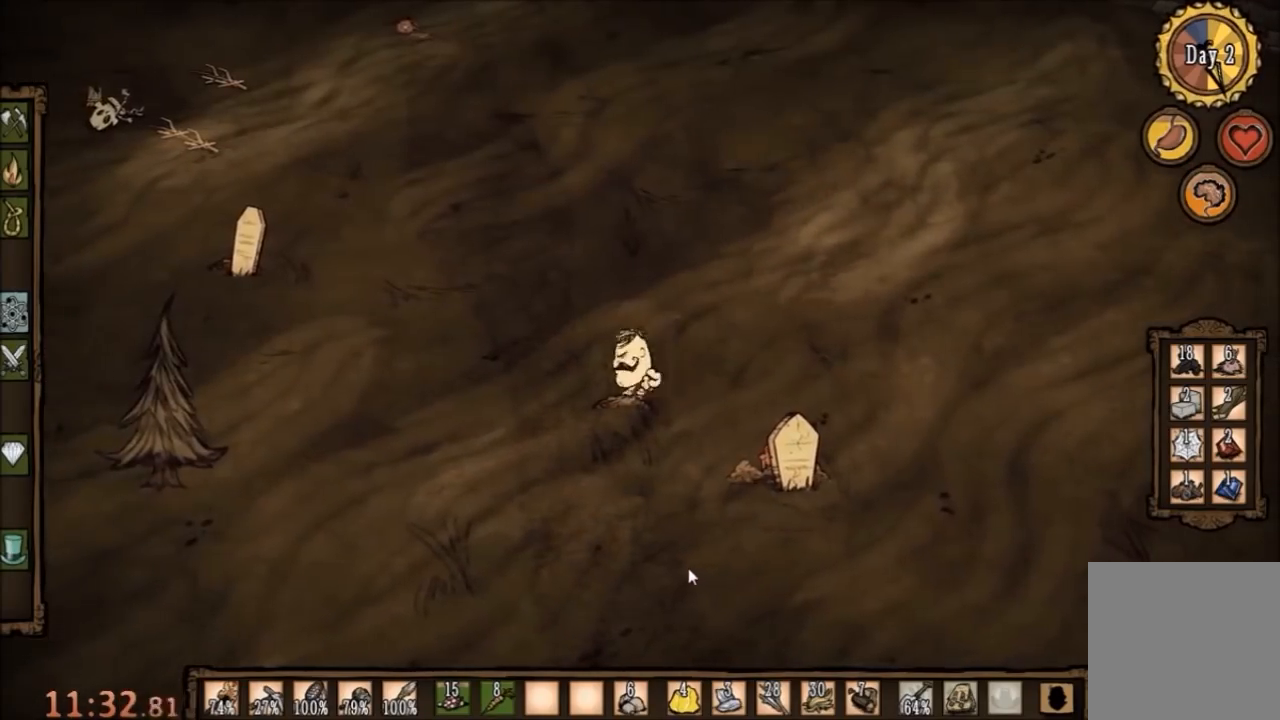
{"keys": ["a", "w"], "mouse": [], "events": [[367, "a", "down"], [400, "w", "down"]]}
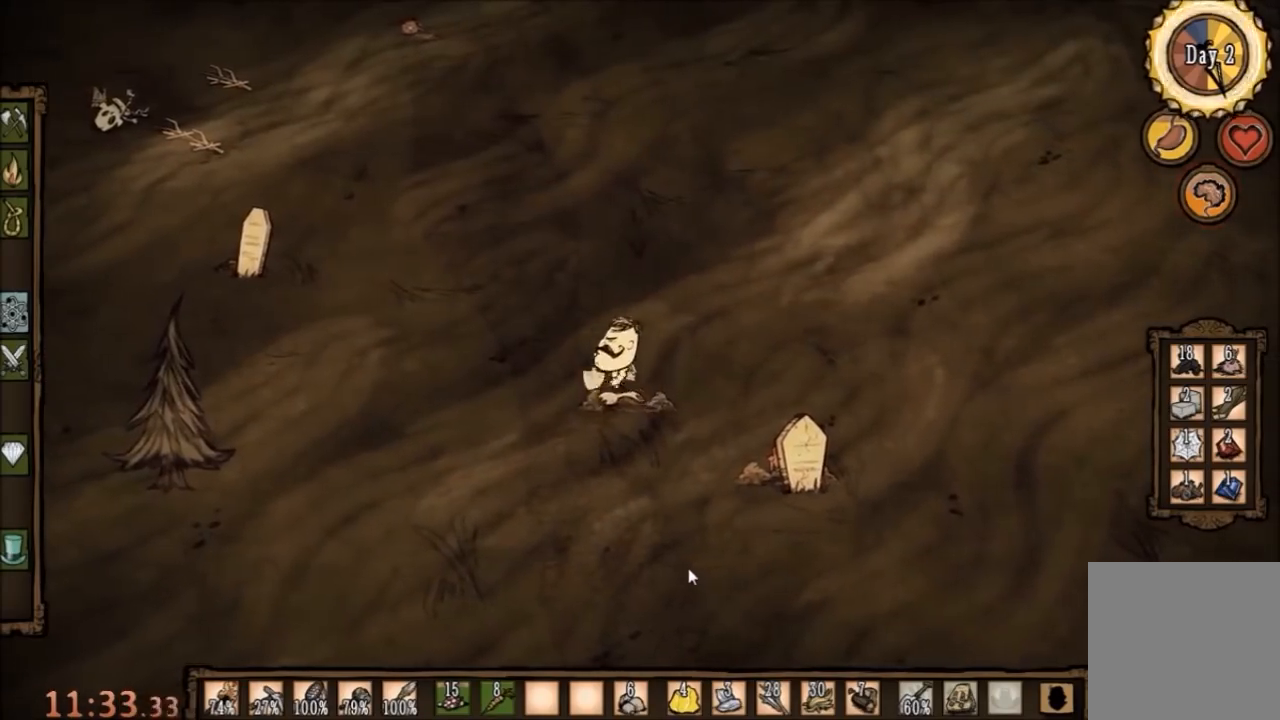
{"keys": ["a", "w"], "mouse": [], "events": []}
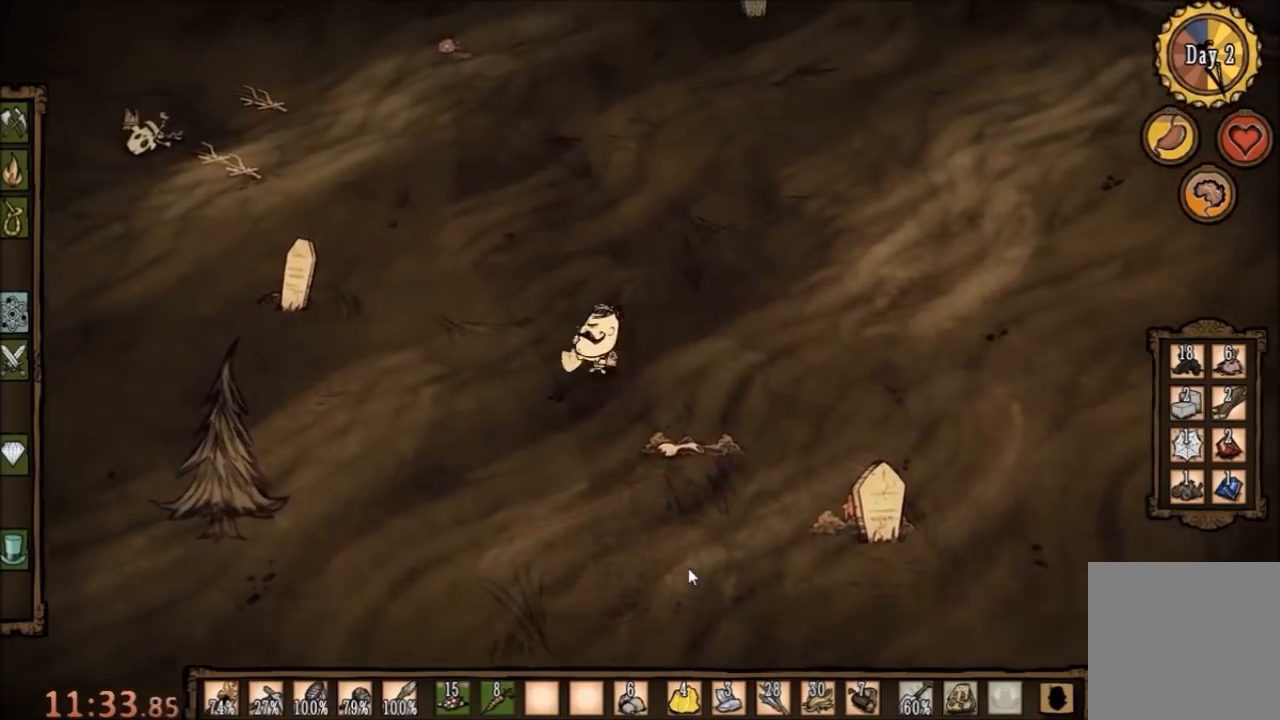
{"keys": ["w"], "mouse": [], "events": [[167, "e", "down"], [200, "a", "up"], [300, "e", "up"]]}
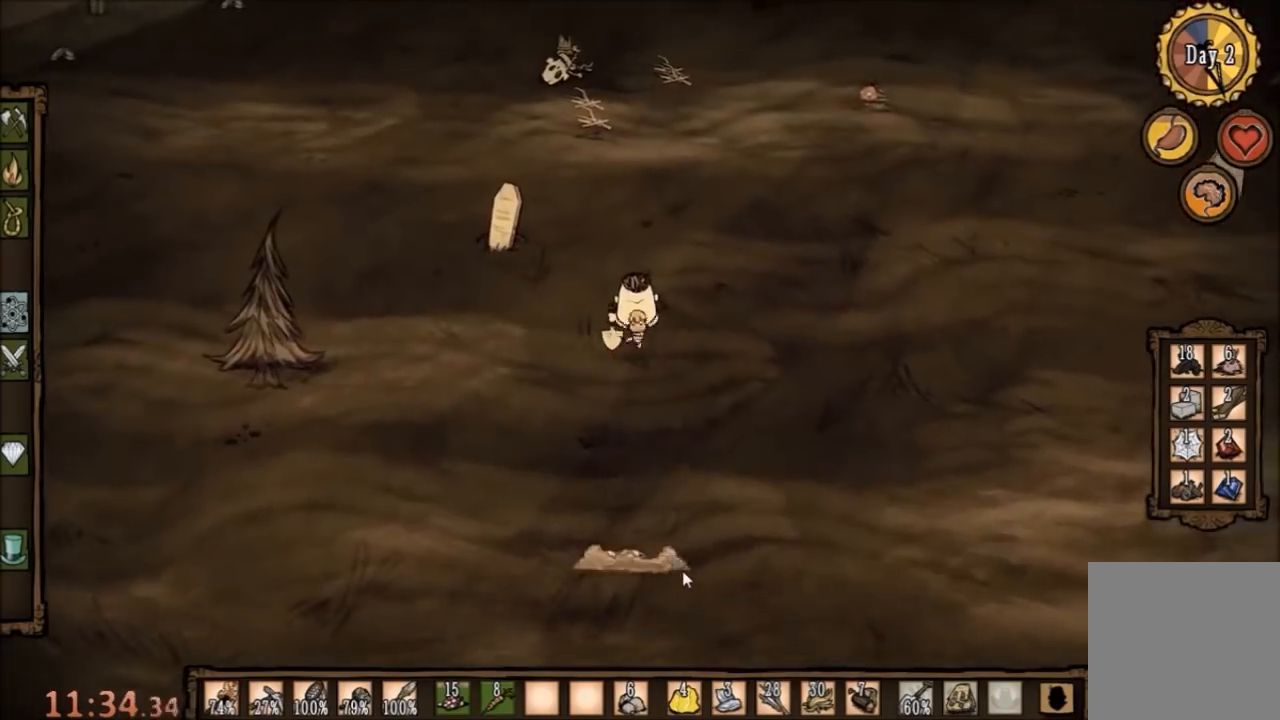
{"keys": ["a", "w"], "mouse": [], "events": [[267, "a", "down"]]}
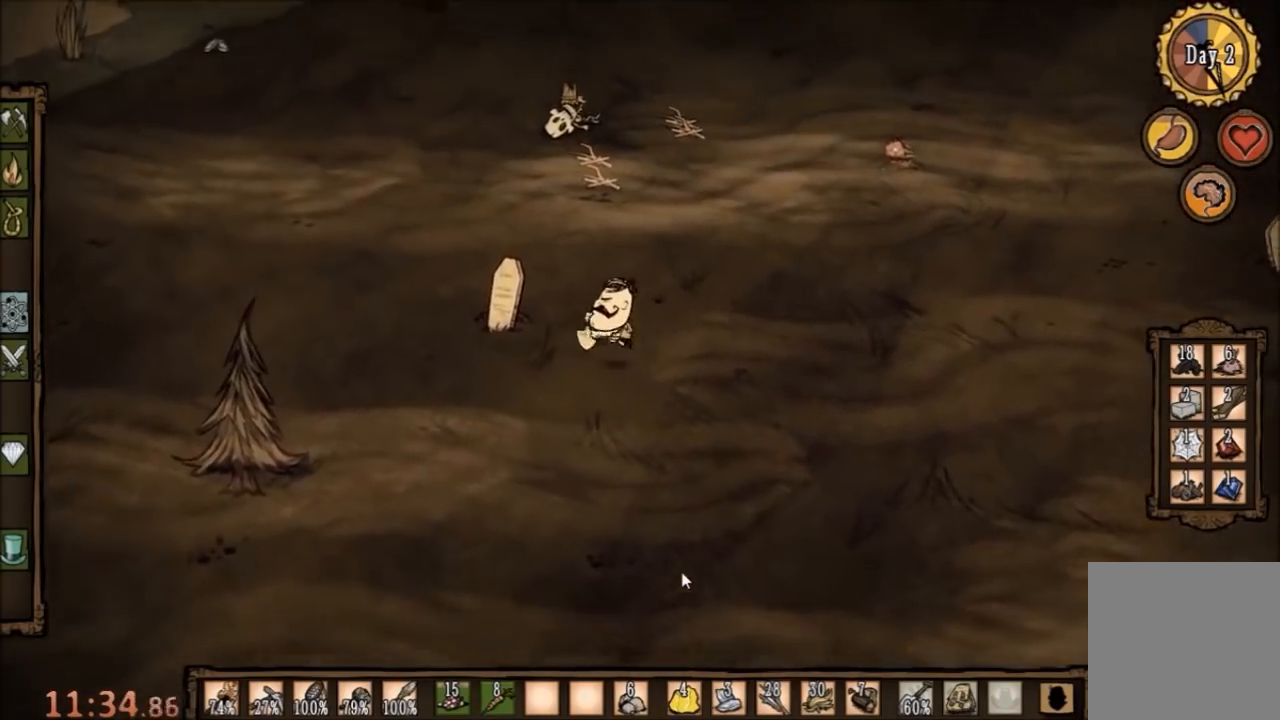
{"keys": ["f"], "mouse": [], "events": [[367, "f", "down"], [433, "a", "up"], [433, "w", "up"]]}
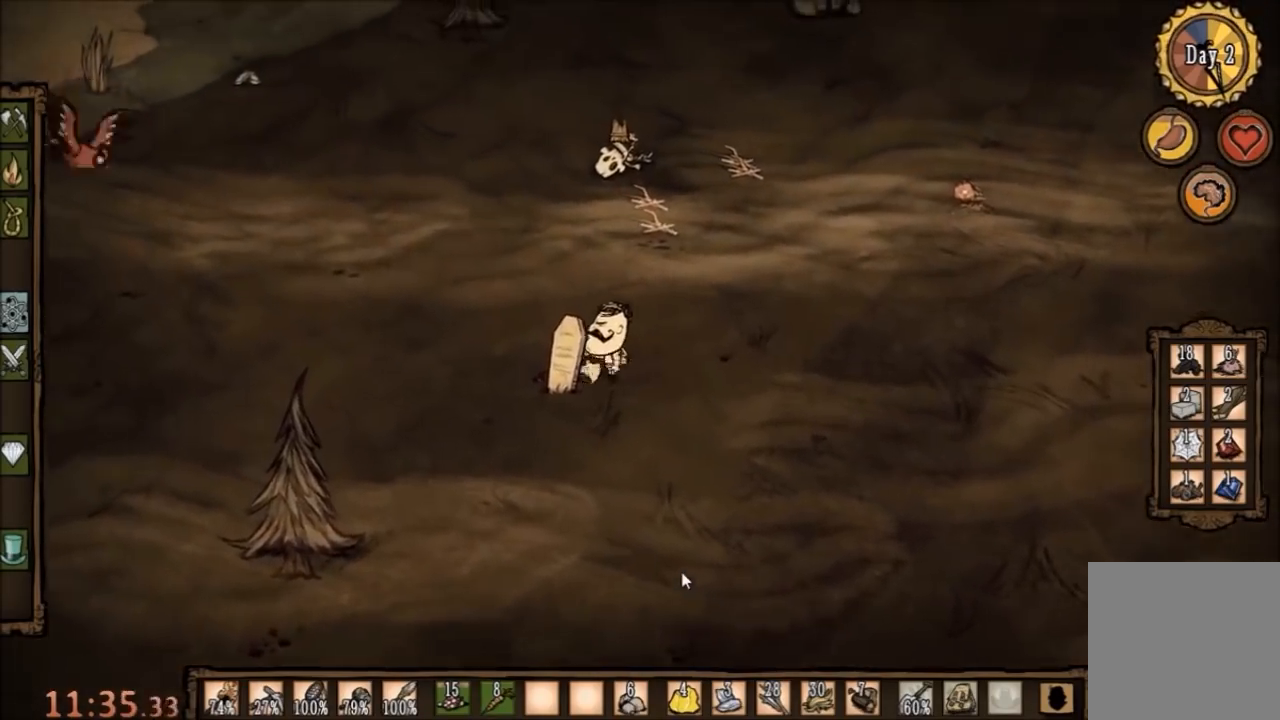
{"keys": ["f"], "mouse": [], "events": [[33, "e", "down"], [167, "e", "up"]]}
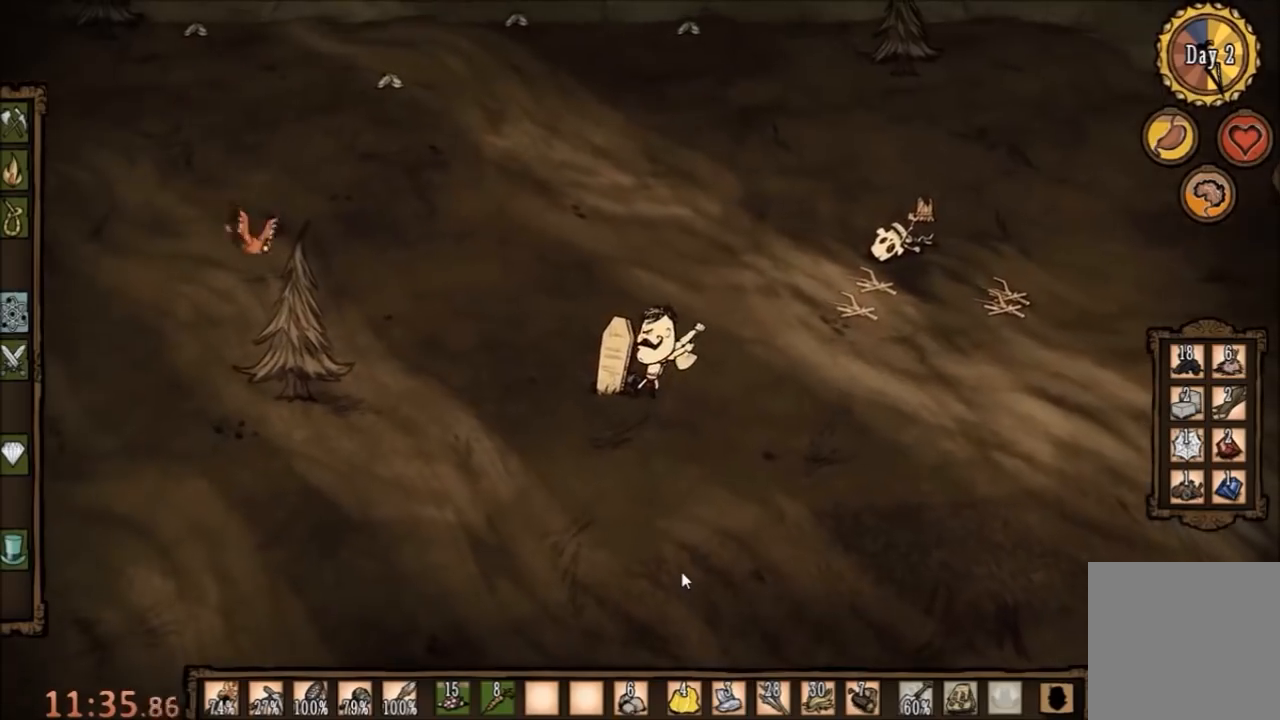
{"keys": [], "mouse": [], "events": [[33, "f", "up"]]}
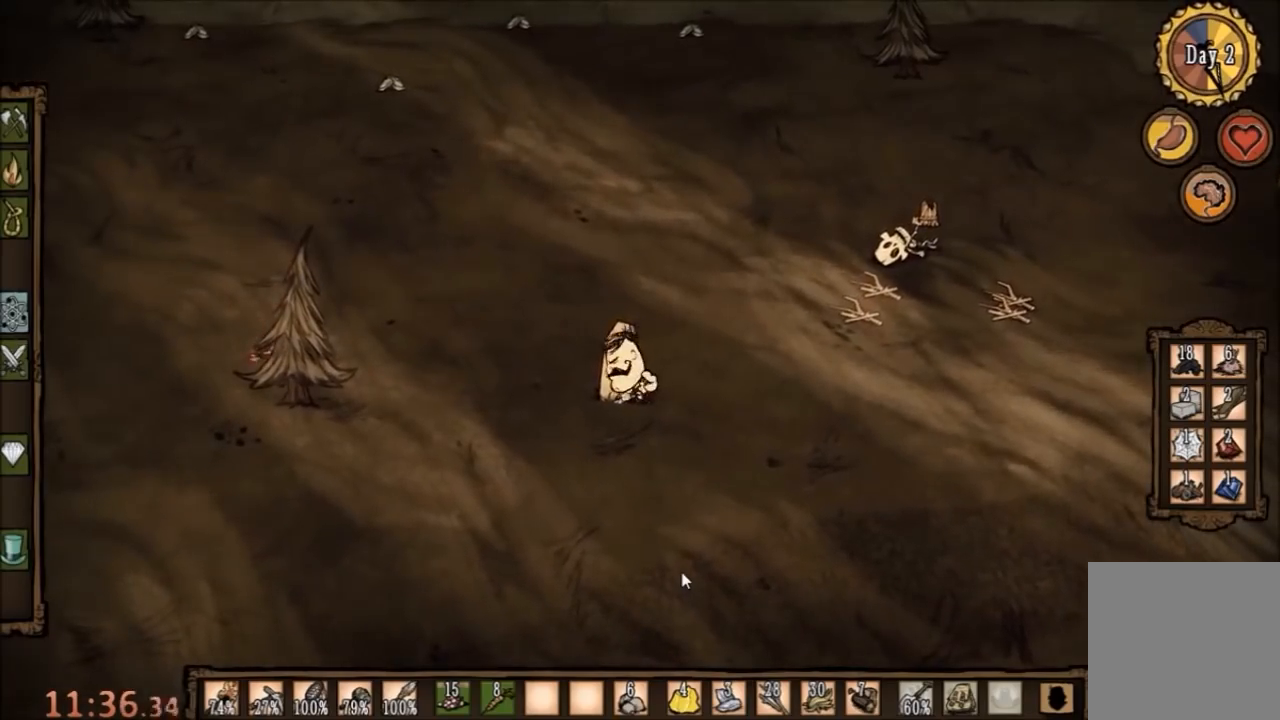
{"keys": [], "mouse": [], "events": [[167, "w", "down"], [433, "w", "up"]]}
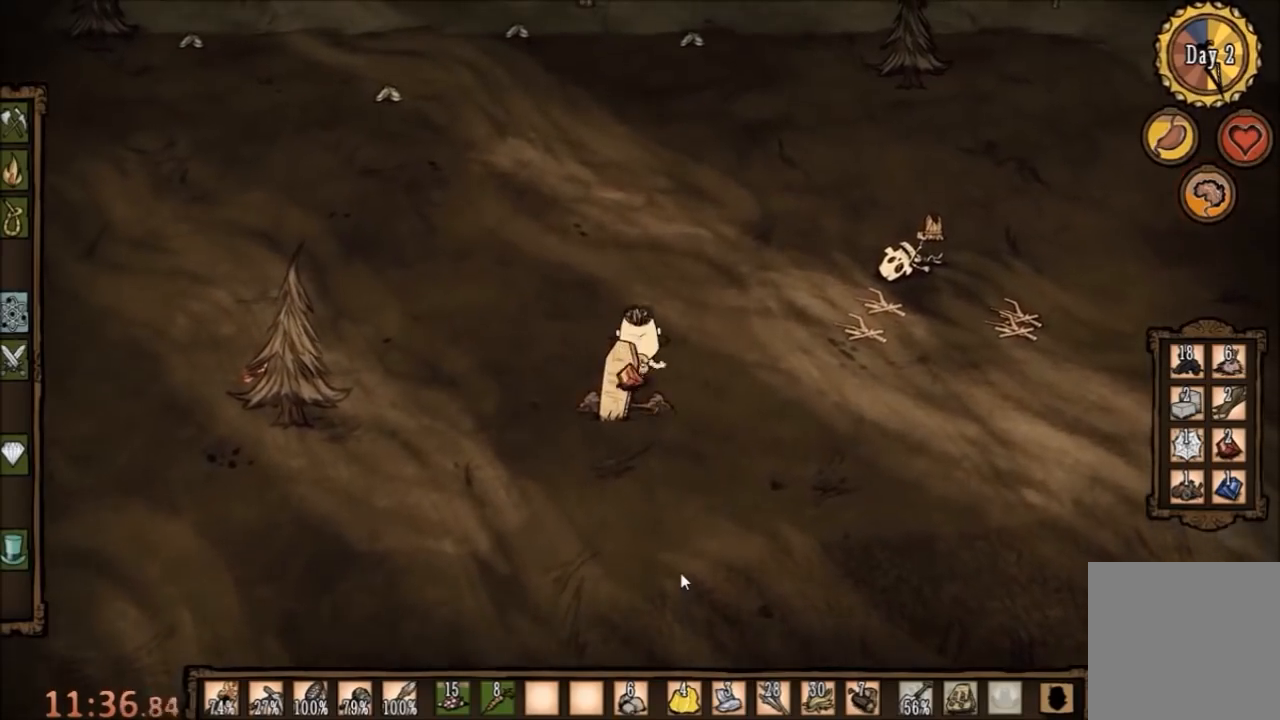
{"keys": [], "mouse": [], "events": [[100, "s", "down"], [267, "s", "up"], [300, "f", "down"], [433, "f", "up"]]}
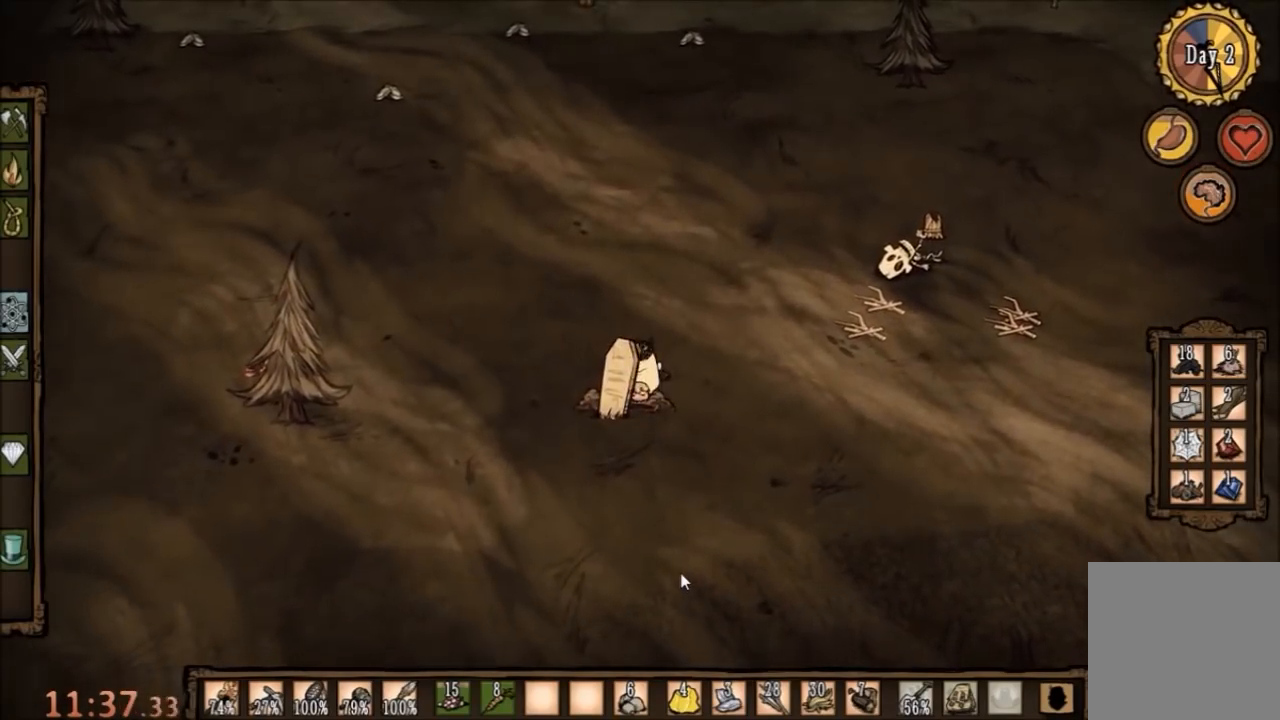
{"keys": ["d"], "mouse": [], "events": [[233, "d", "down"], [367, "q", "down"], [467, "q", "up"]]}
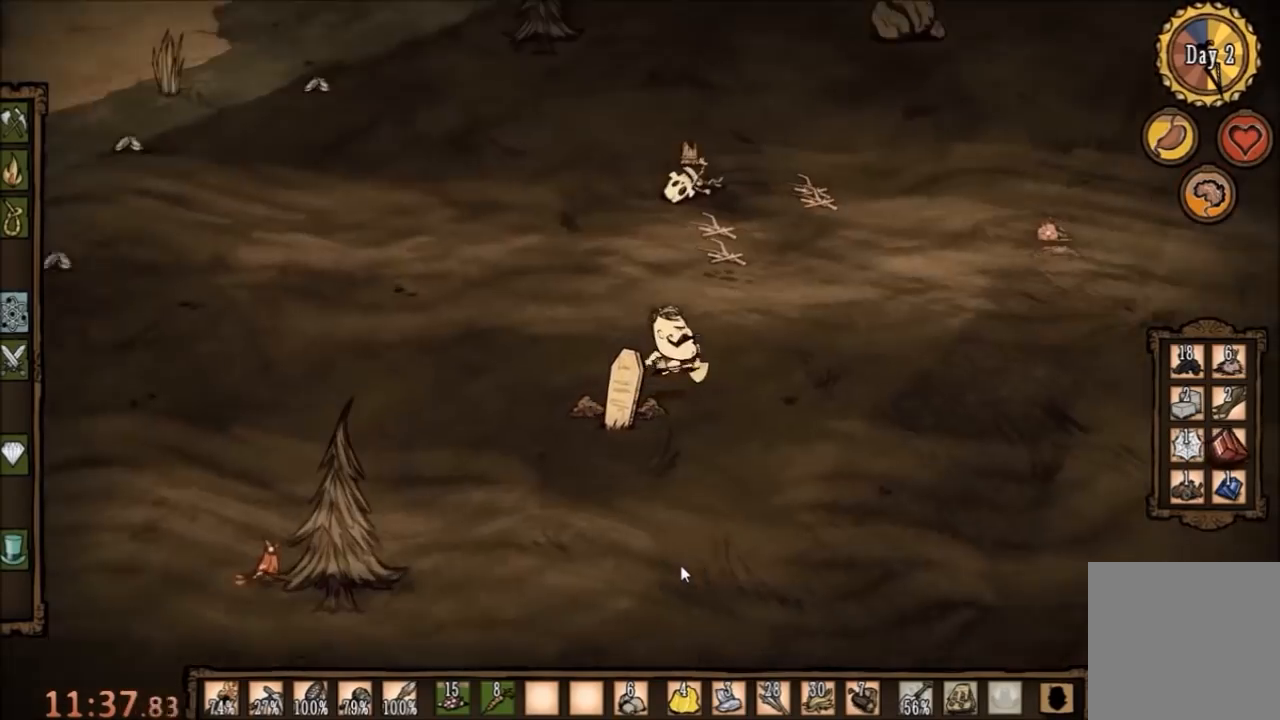
{"keys": ["d"], "mouse": [], "events": []}
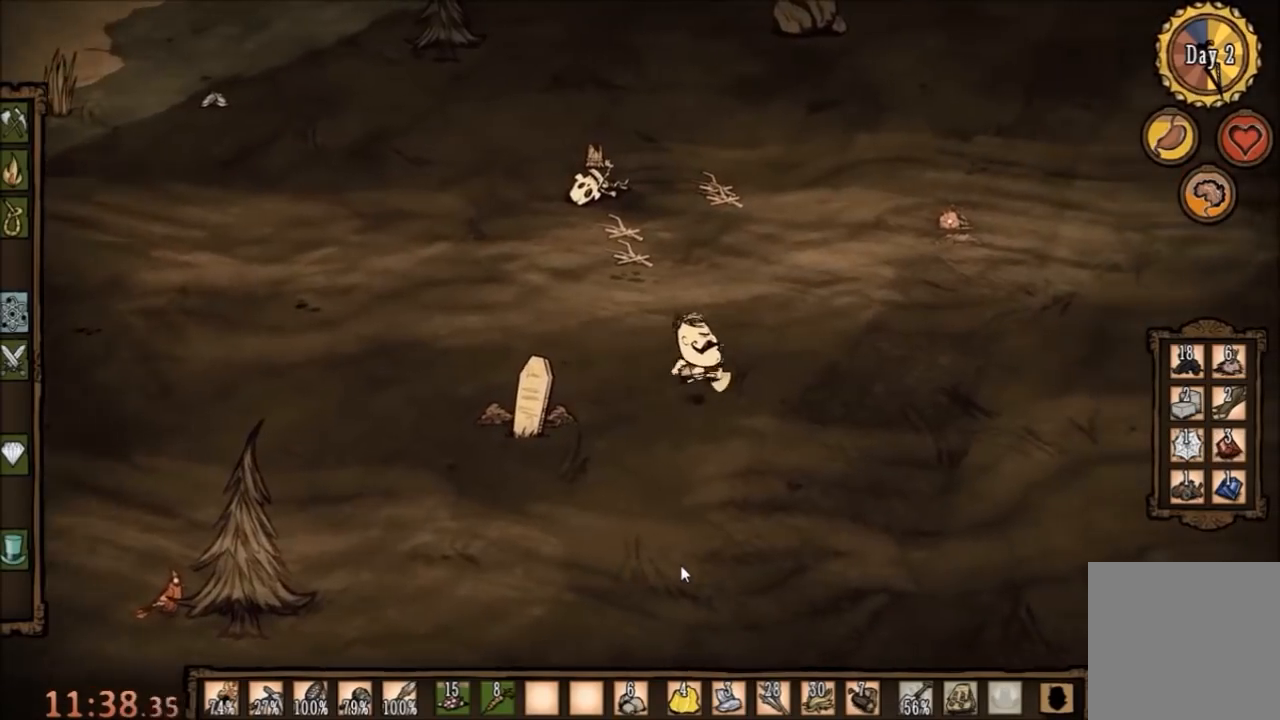
{"keys": ["d"], "mouse": [], "events": []}
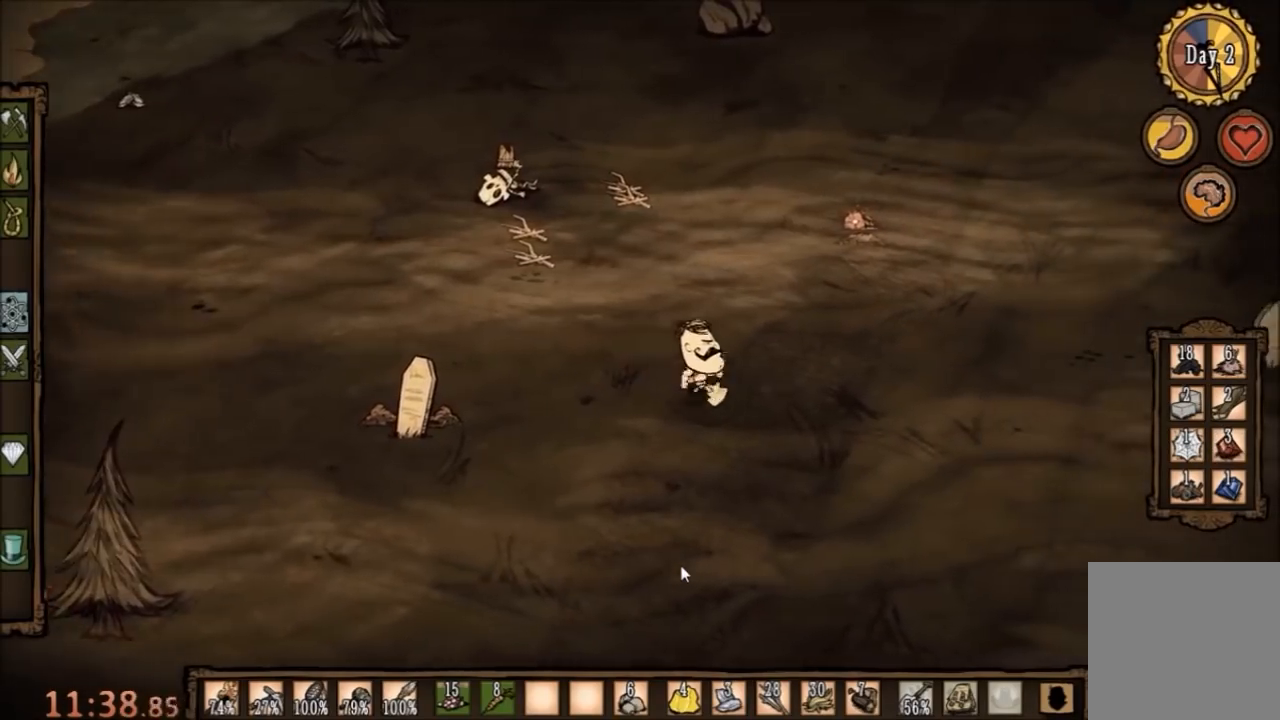
{"keys": ["w"], "mouse": [], "events": [[300, "w", "down"], [333, "q", "down"], [400, "d", "up"], [433, "q", "up"]]}
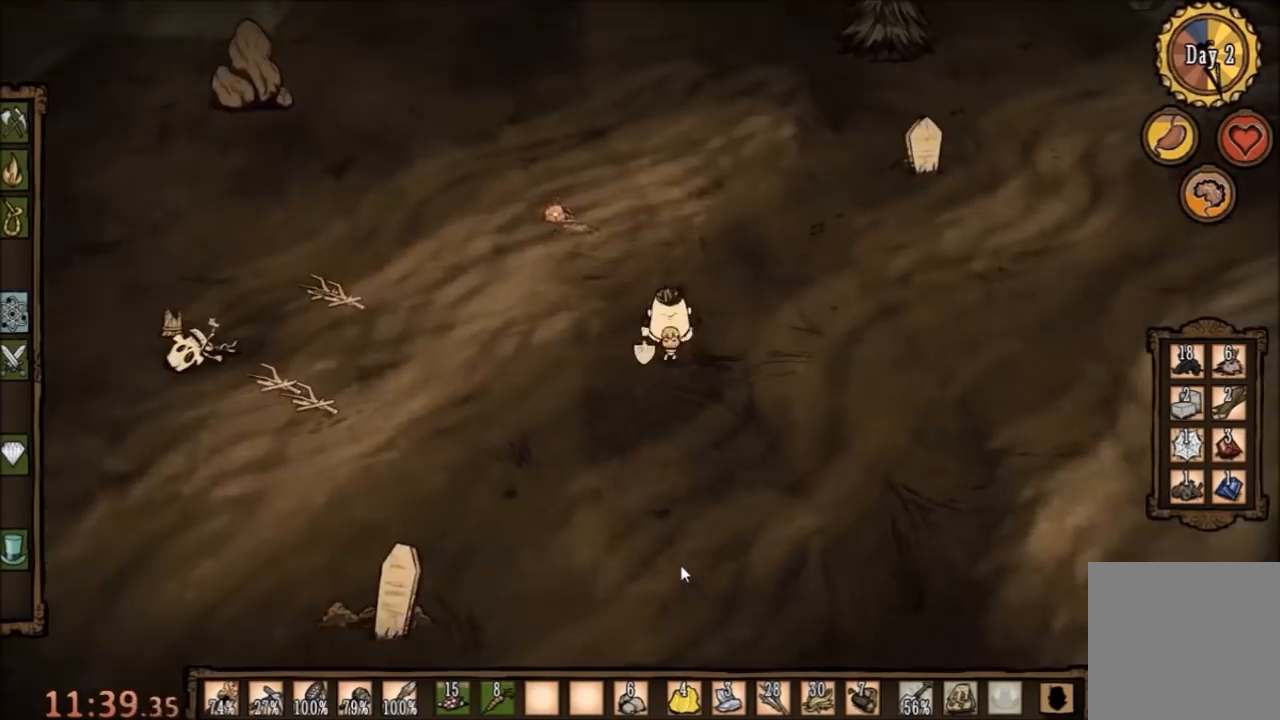
{"keys": ["a", "w"], "mouse": [], "events": [[167, "a", "down"]]}
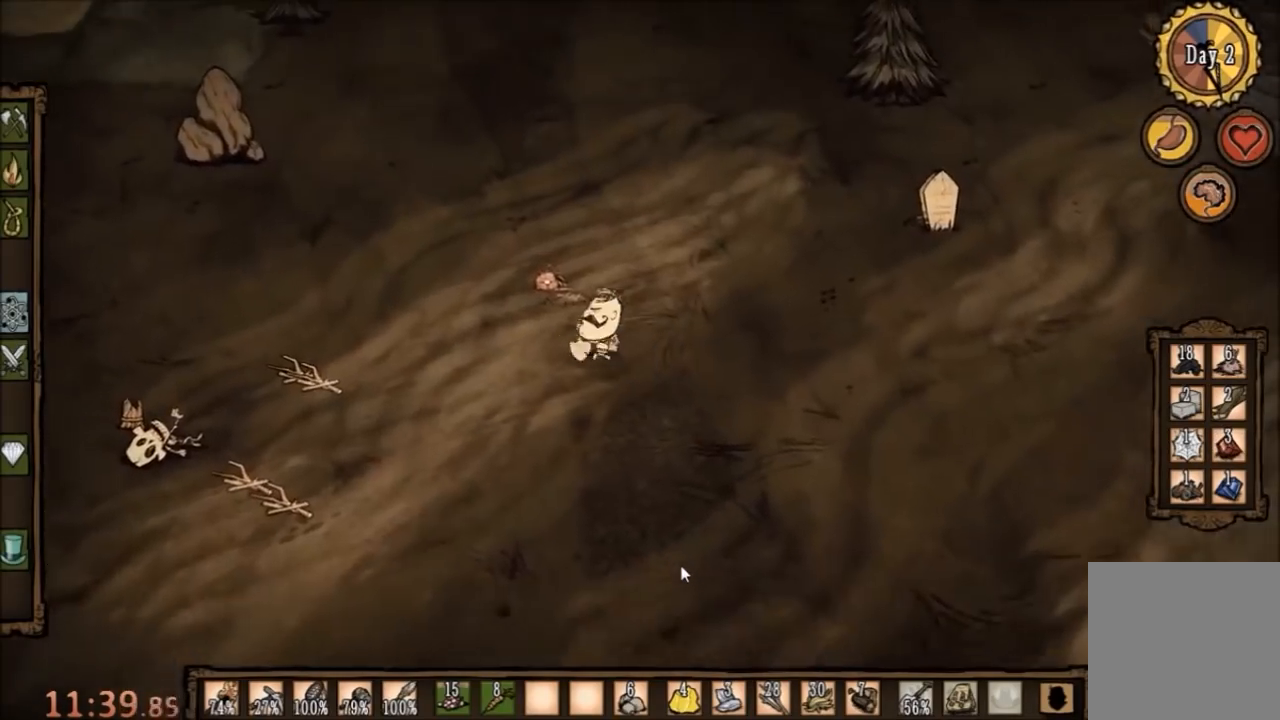
{"keys": ["w"], "mouse": [], "events": [[267, "a", "up"]]}
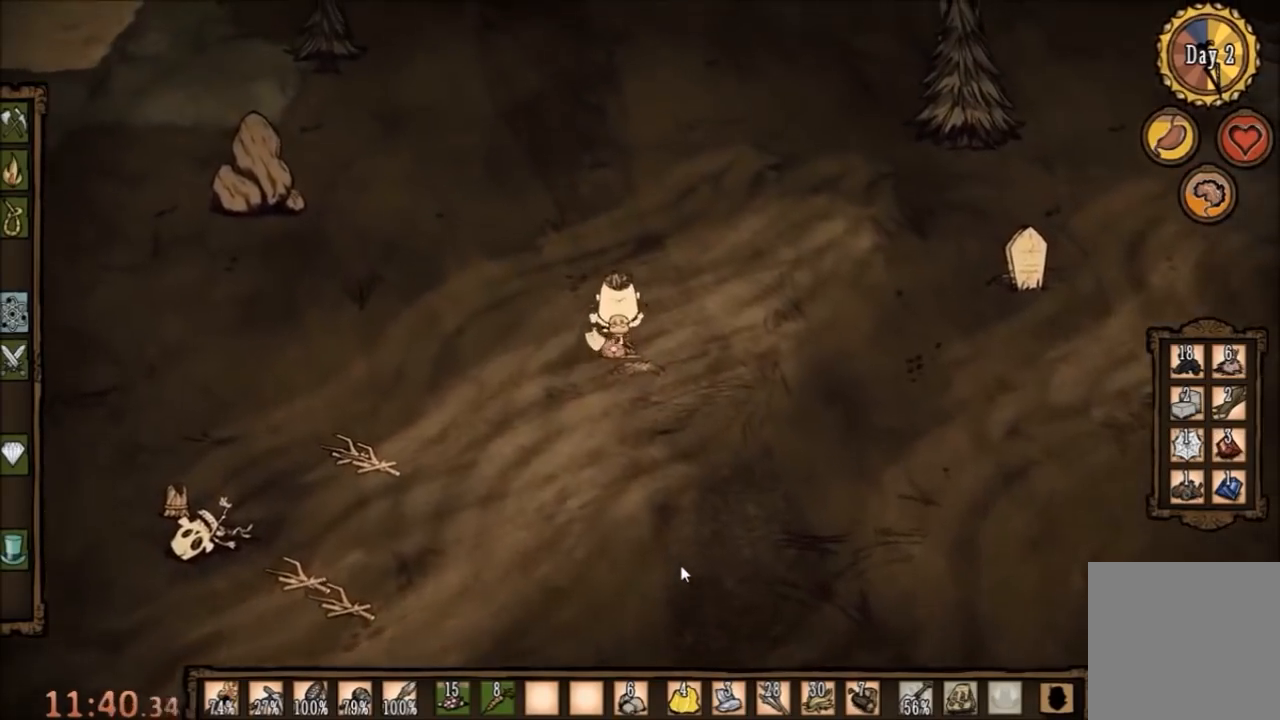
{"keys": ["d", "s"], "mouse": [], "events": [[100, "f", "down"], [133, "w", "up"], [200, "f", "up"], [500, "d", "down"], [500, "s", "down"]]}
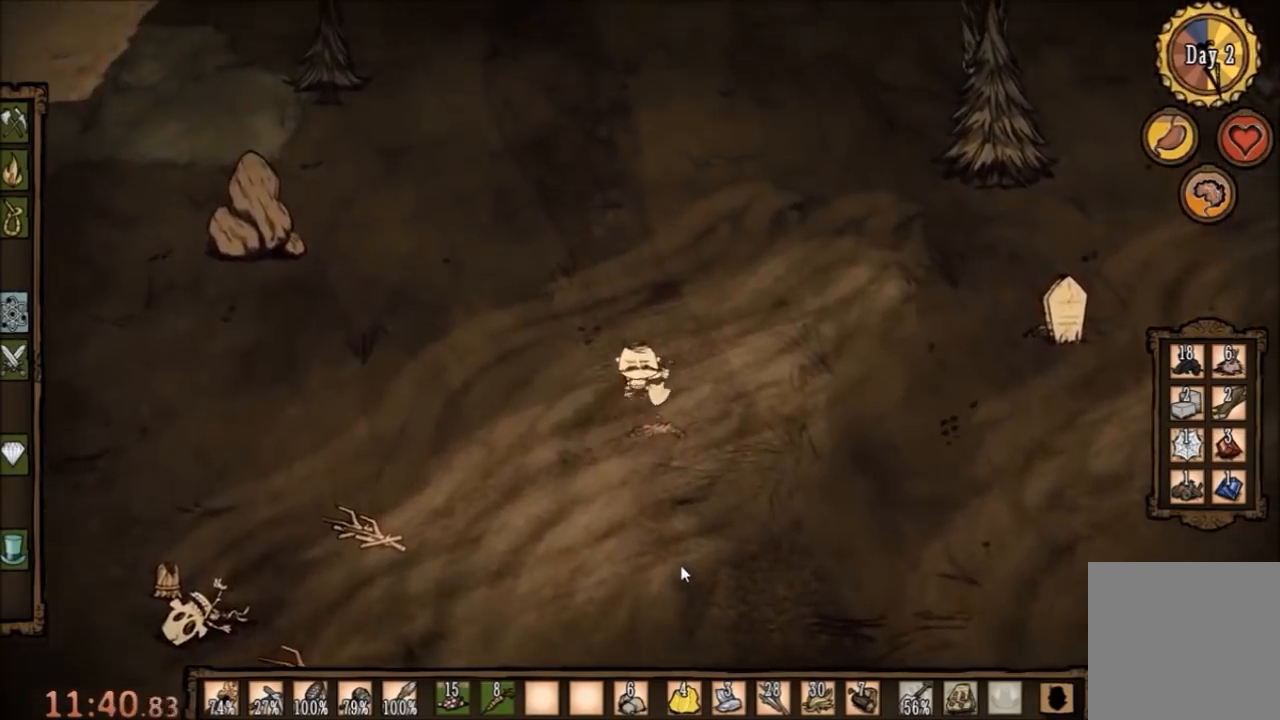
{"keys": ["f"], "mouse": [], "events": [[100, "d", "up"], [100, "s", "up"], [167, "f", "down"]]}
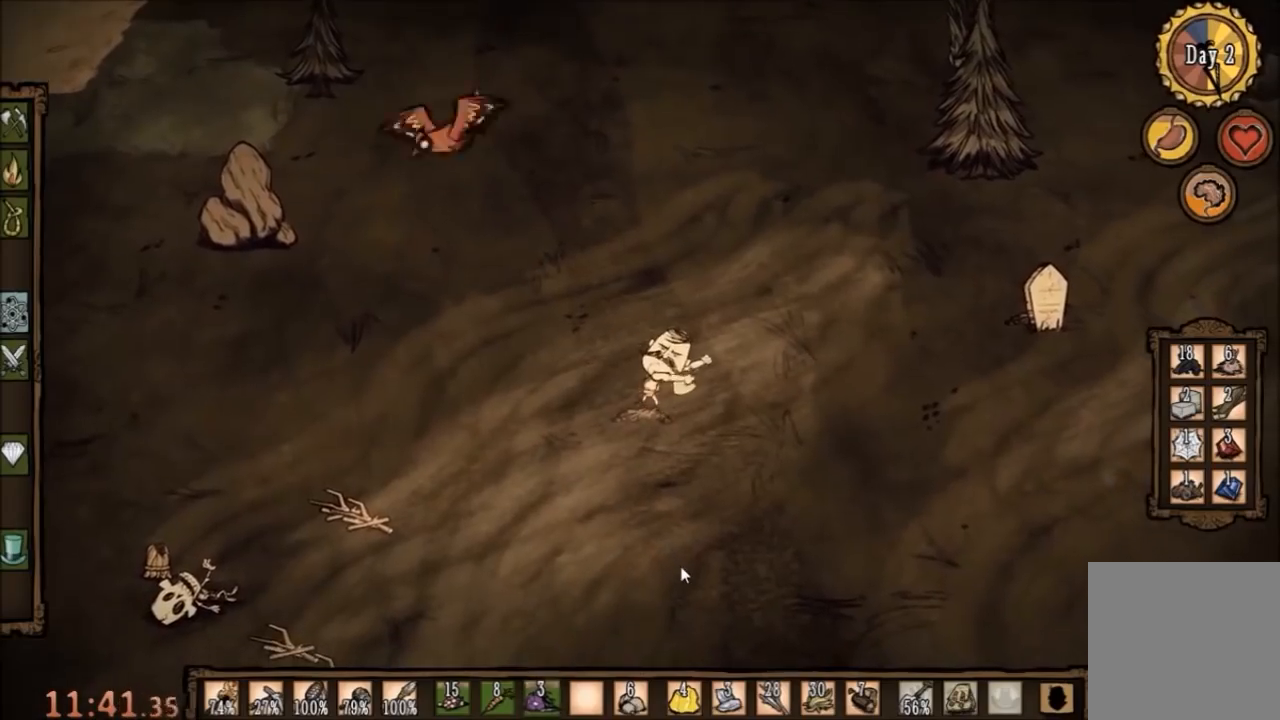
{"keys": ["f"], "mouse": [], "events": []}